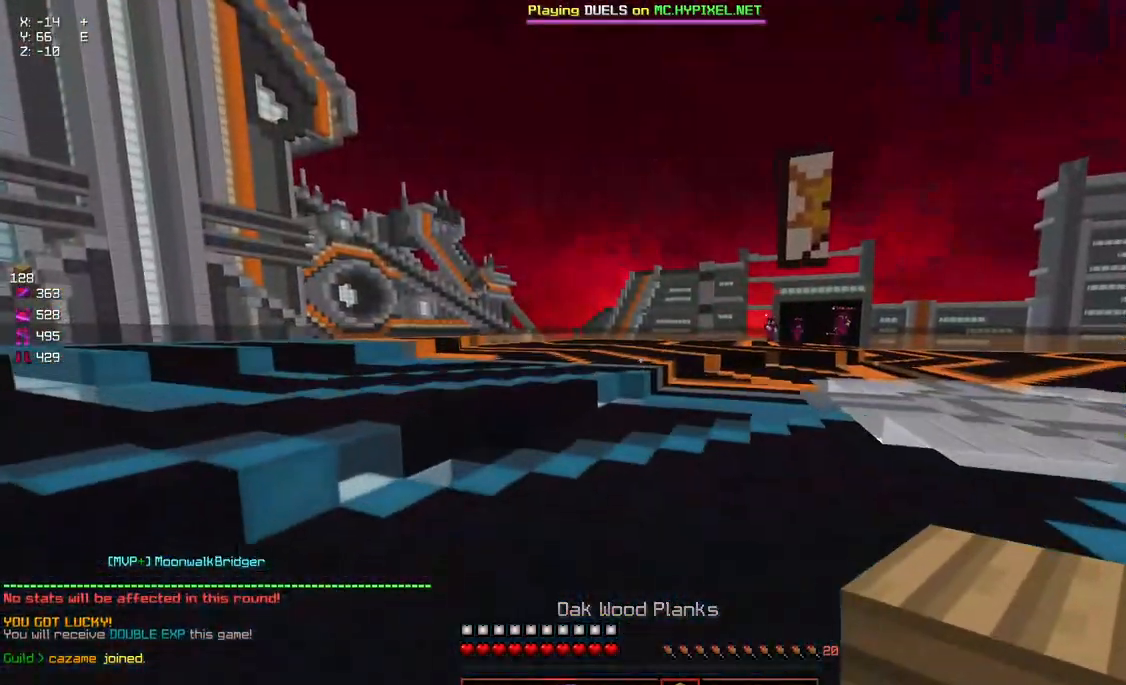
Gameplay with keyboard and mouse; each line is a JSON object with the keys and mouse buttons held at the frame after it. "events" lists presses ("down") and releases ("up") of "a", "d", "s", "space", "w", "mouse_left" and "mouse_right" between this image and that frame as [ms after this image, input, new state], when the widget could be followed in between. "mouse_left", "mouse_right" = the "left", "right" buttons of the "mouse" list. No other keys are recorded. Fast repeated clicks can show as one long hold. Mouse movement is not recorded.
{"keys": ["a", "space", "w"], "mouse": ["left"], "events": [[200, "mouse_left", "up"], [450, "mouse_left", "down"]]}
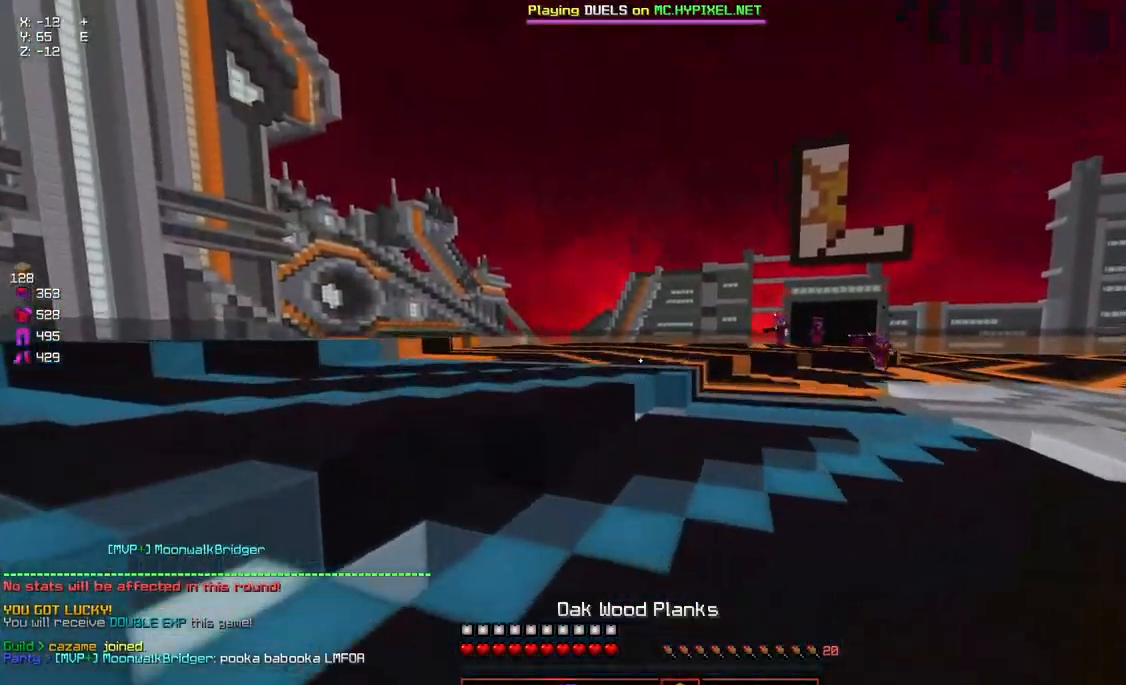
{"keys": ["a", "space", "w"], "mouse": ["left"], "events": [[100, "a", "up"], [100, "d", "down"], [217, "space", "up"], [367, "d", "up"], [367, "space", "down"], [417, "a", "down"]]}
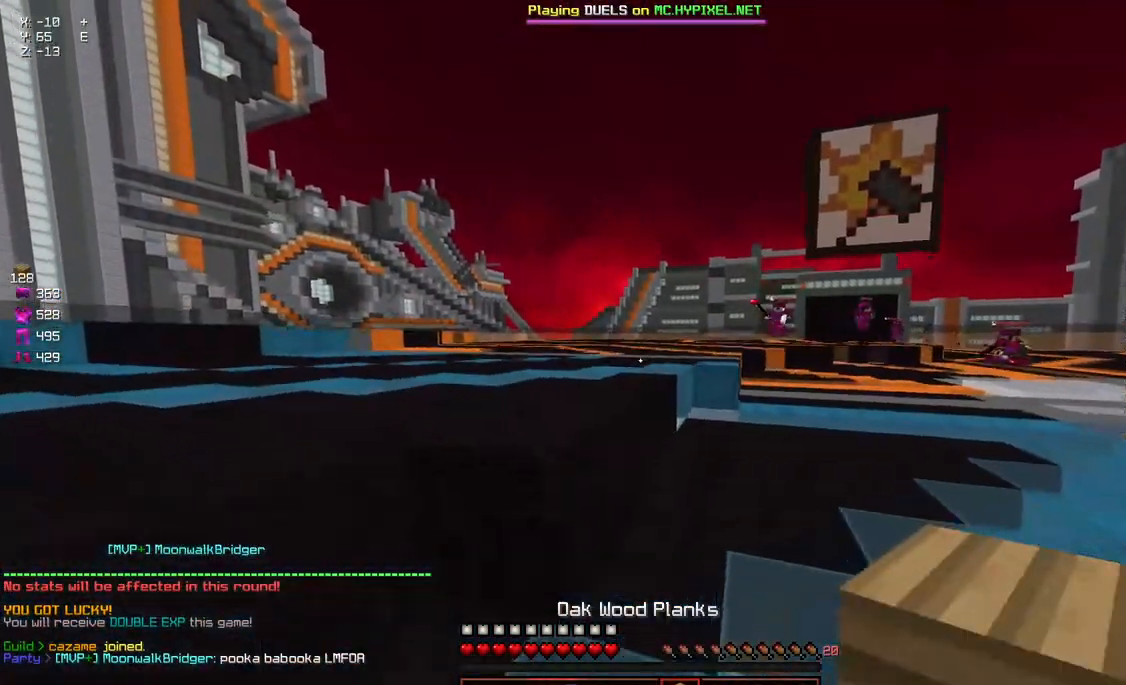
{"keys": ["a", "space", "w"], "mouse": [], "events": [[117, "mouse_left", "up"], [384, "mouse_left", "down"], [484, "mouse_left", "up"]]}
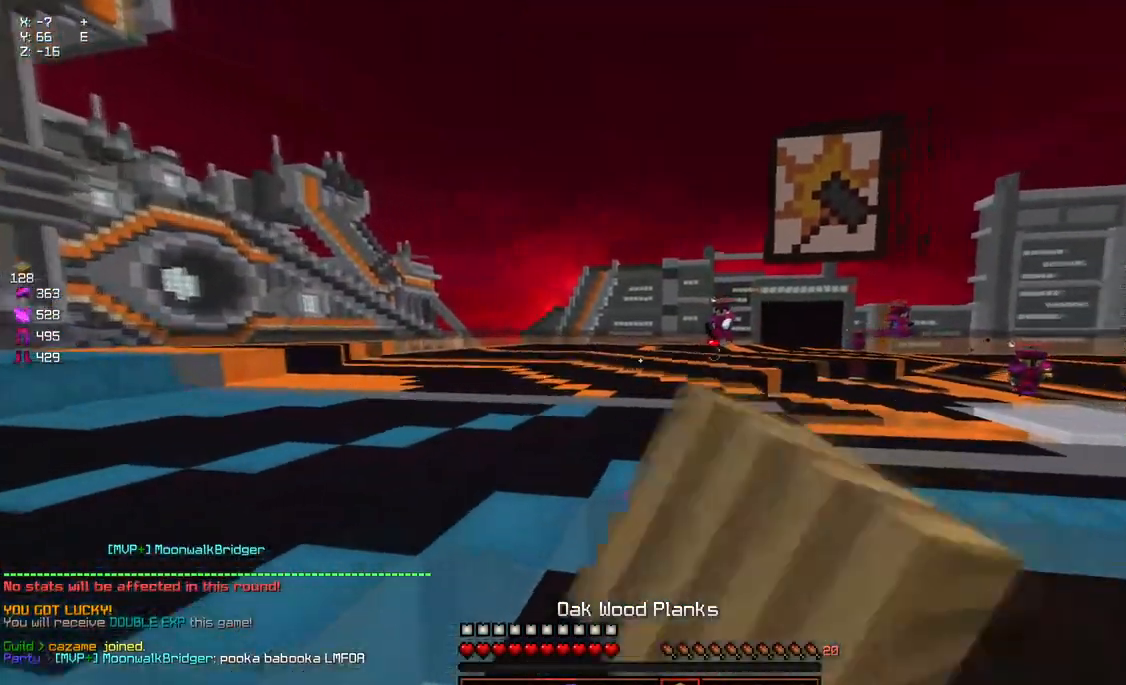
{"keys": ["a", "w"], "mouse": [], "events": [[200, "mouse_left", "down"], [250, "mouse_left", "up"], [250, "space", "up"], [300, "mouse_left", "down"], [350, "mouse_left", "up"]]}
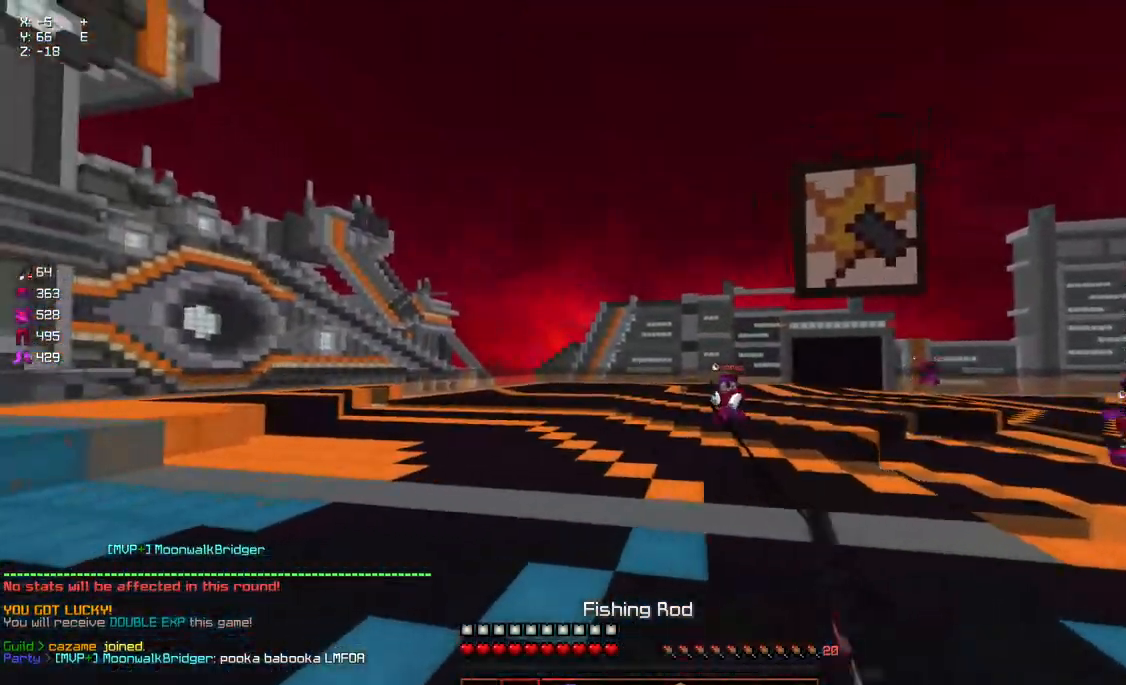
{"keys": ["a", "w"], "mouse": [], "events": [[50, "mouse_right", "down"], [150, "mouse_right", "up"]]}
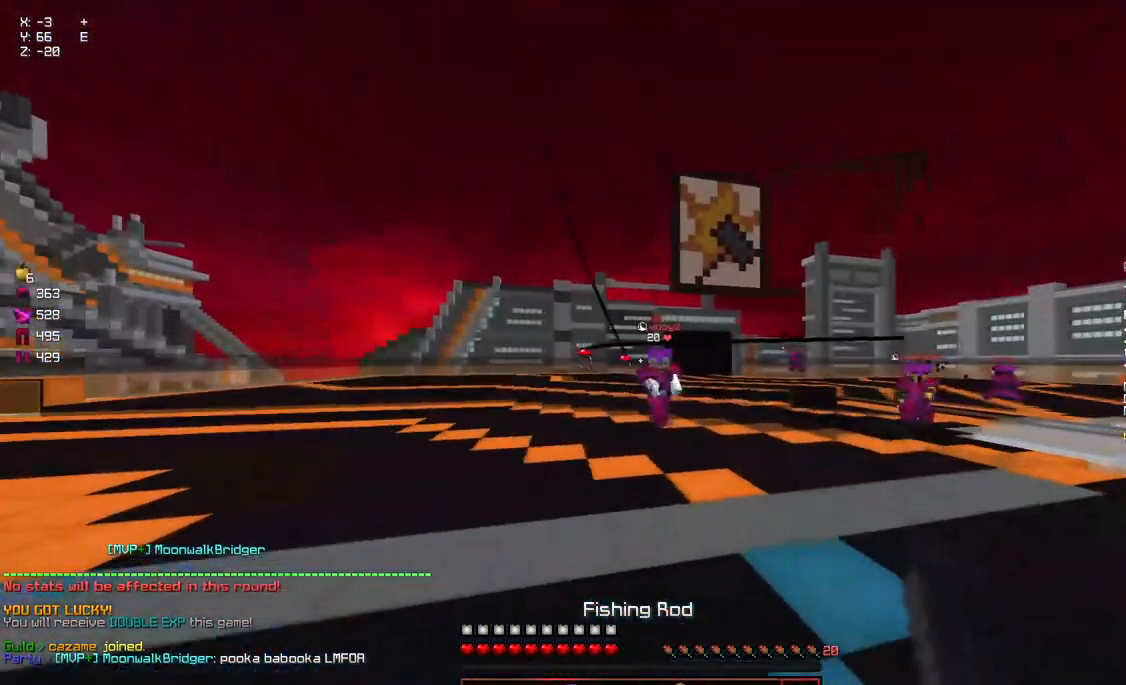
{"keys": ["a", "w"], "mouse": [], "events": [[67, "mouse_right", "down"], [117, "mouse_right", "up"], [384, "mouse_right", "down"], [484, "mouse_right", "up"]]}
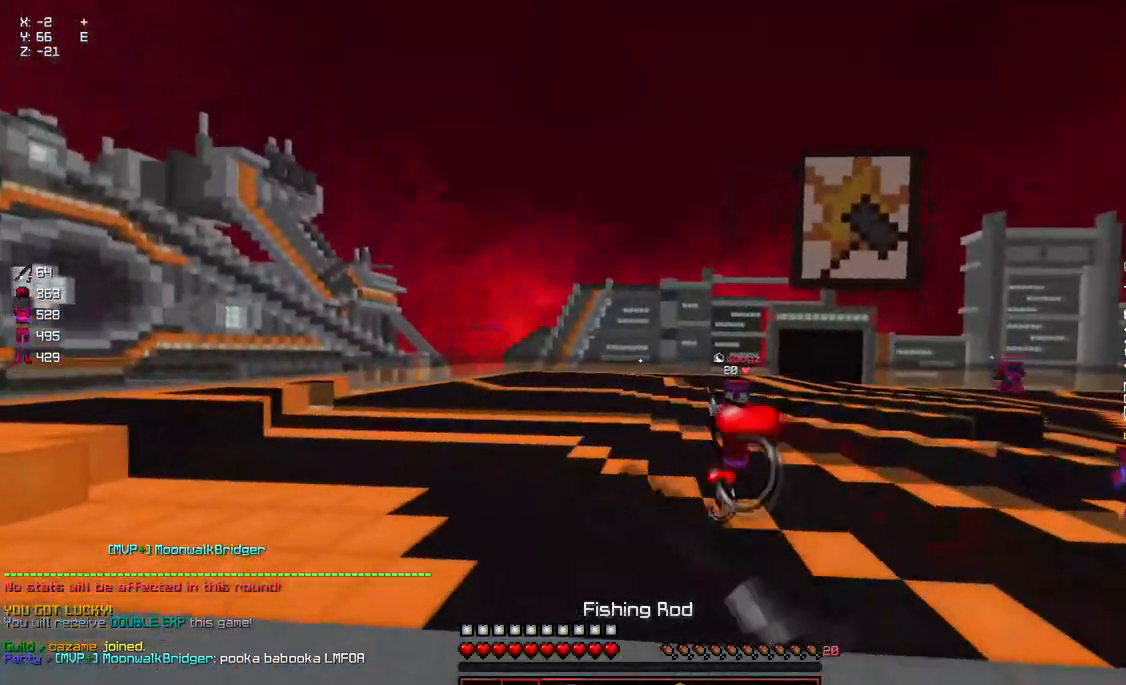
{"keys": ["a", "d", "w"], "mouse": [], "events": [[450, "mouse_right", "down"], [500, "d", "down"], [500, "mouse_right", "up"]]}
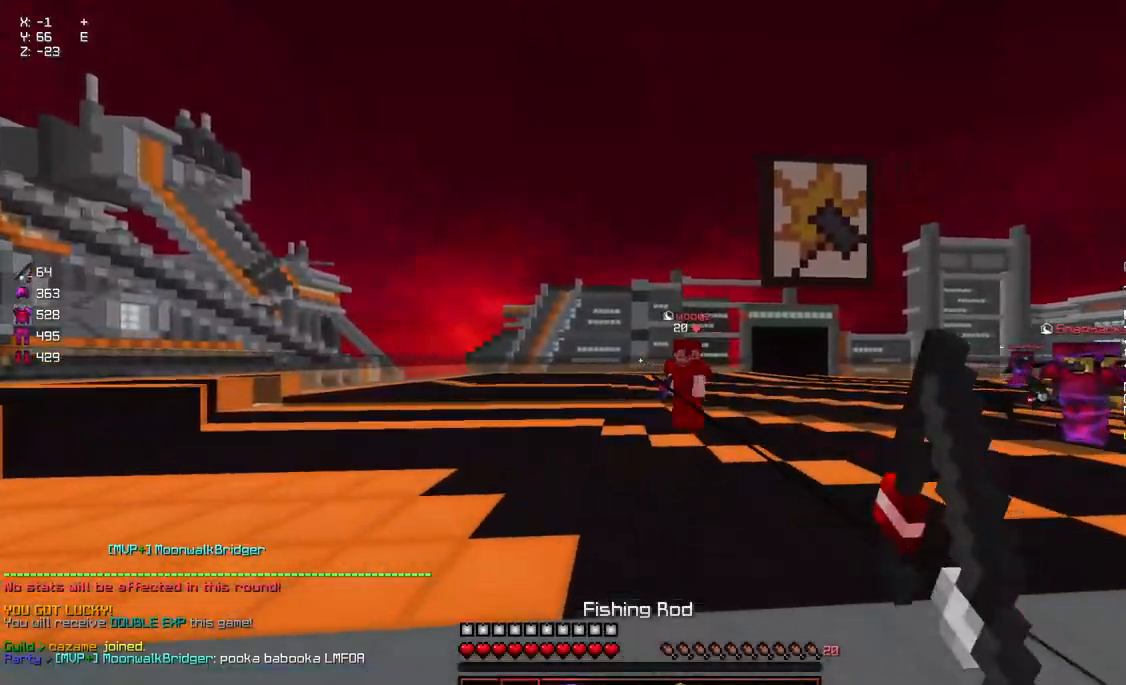
{"keys": ["d"], "mouse": [], "events": [[50, "a", "up"], [300, "w", "up"], [400, "mouse_right", "down"], [500, "mouse_right", "up"]]}
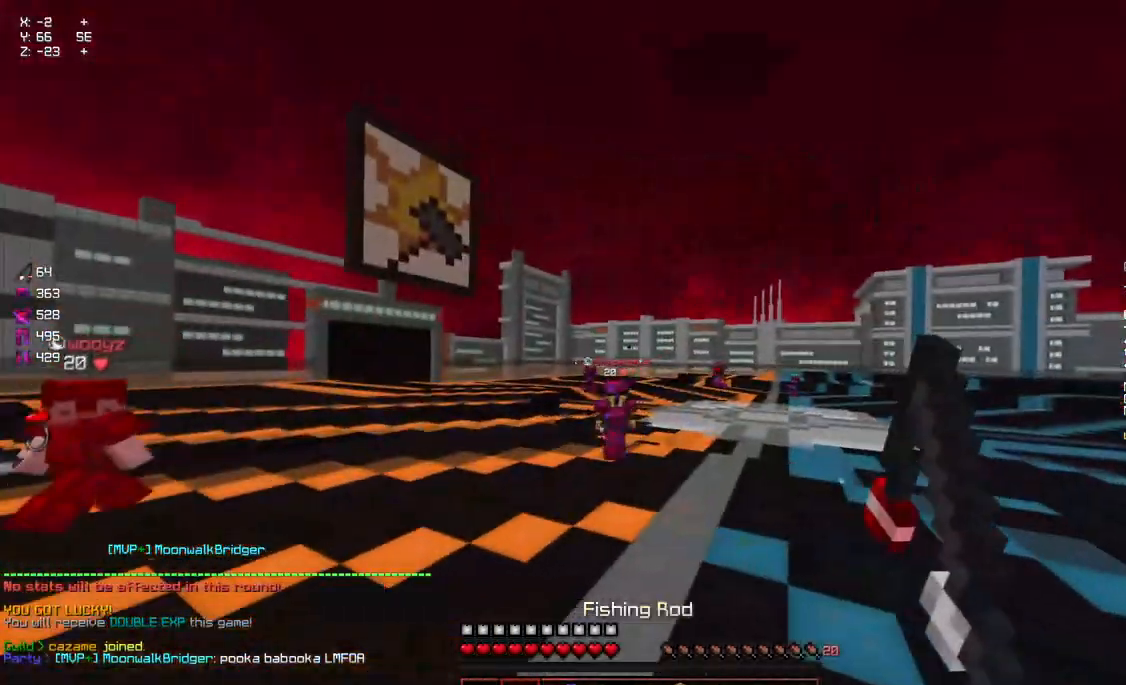
{"keys": ["a", "s"], "mouse": [], "events": [[117, "w", "down"], [317, "mouse_right", "down"], [417, "d", "up"], [417, "mouse_right", "up"], [417, "w", "up"], [467, "a", "down"], [467, "s", "down"]]}
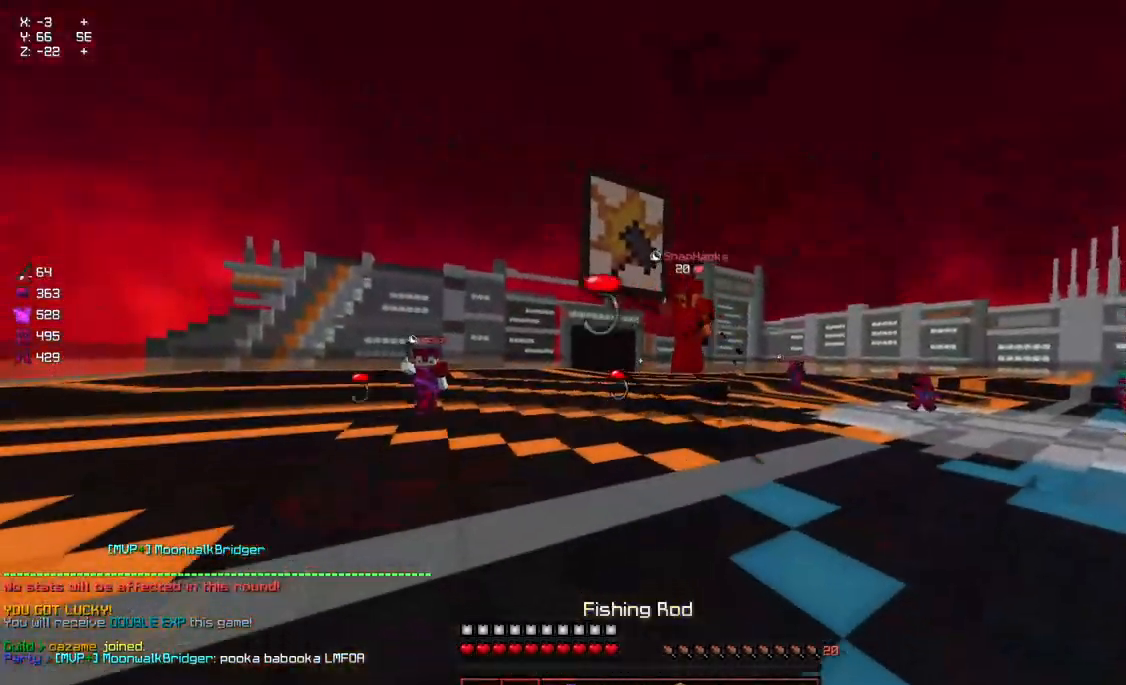
{"keys": ["d", "w"], "mouse": [], "events": [[134, "a", "up"], [184, "d", "down"], [184, "s", "up"], [284, "w", "down"]]}
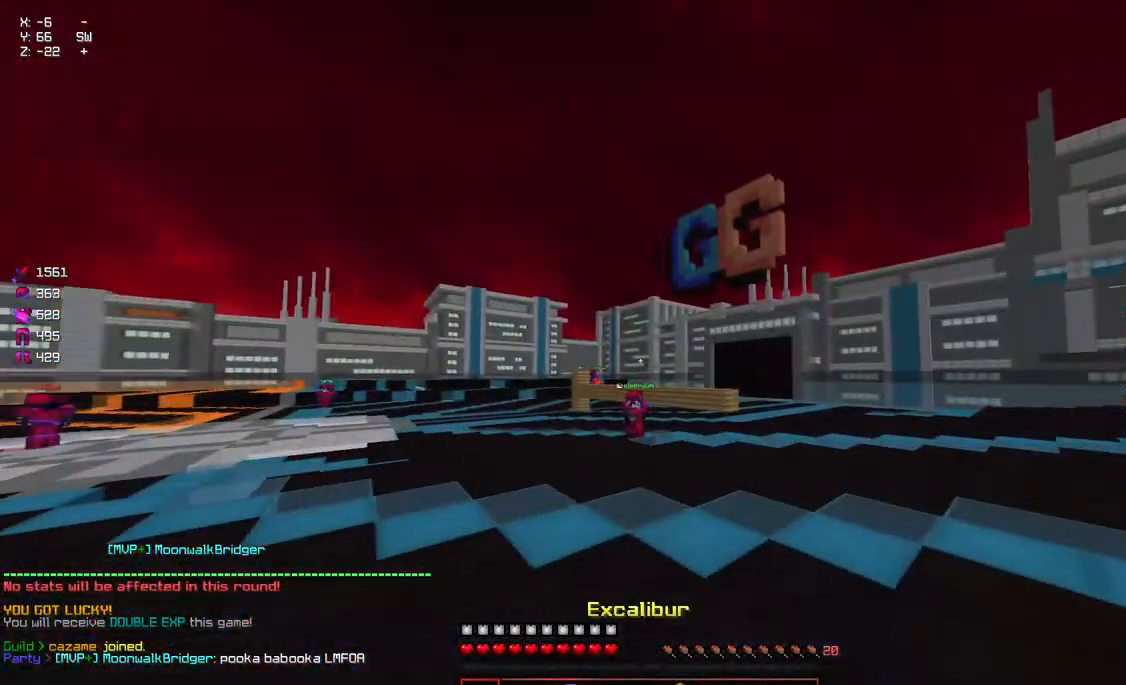
{"keys": ["a", "s"], "mouse": ["left"], "events": [[250, "w", "up"], [350, "a", "down"], [350, "s", "down"], [450, "d", "up"], [500, "mouse_left", "down"]]}
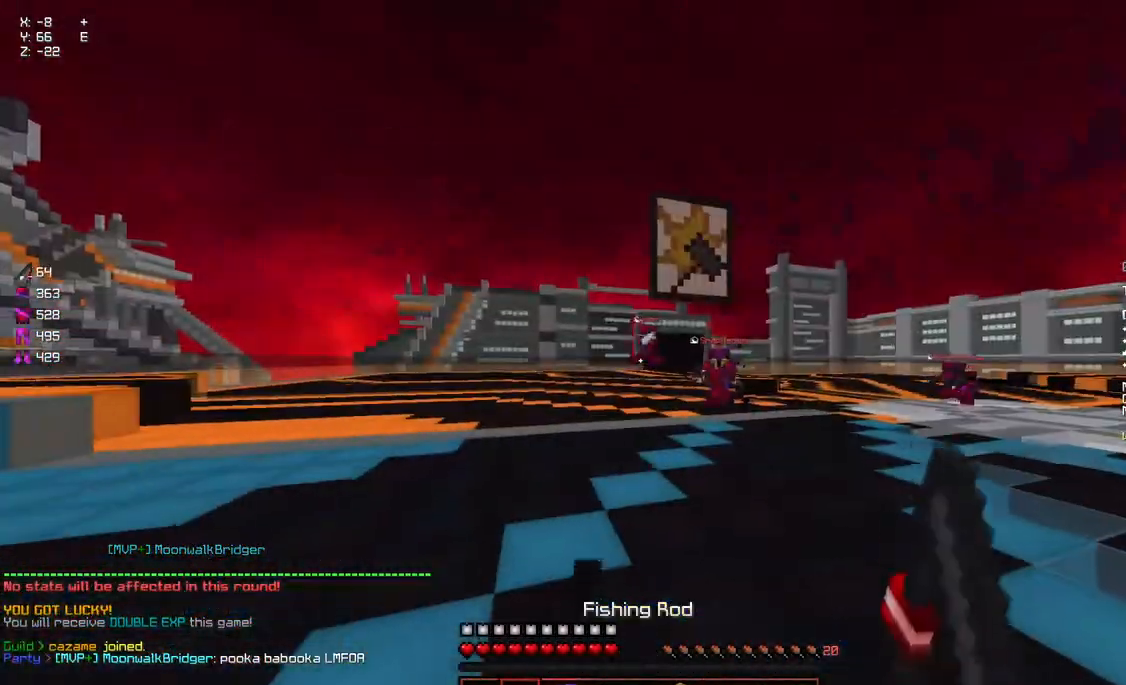
{"keys": ["d", "w"], "mouse": ["left"], "events": [[50, "s", "up"], [117, "mouse_left", "up"], [267, "d", "down"], [267, "mouse_left", "down"], [267, "w", "down"], [317, "a", "up"]]}
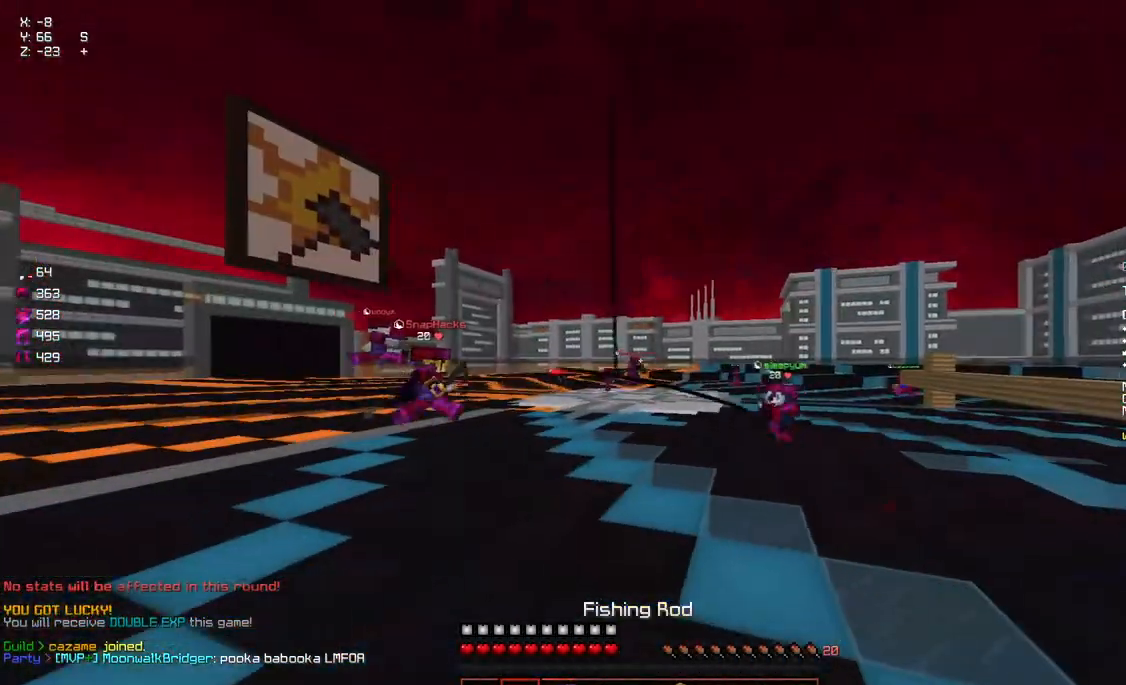
{"keys": ["a", "w"], "mouse": ["left"], "events": [[117, "mouse_left", "up"], [117, "w", "up"], [184, "mouse_left", "down"], [284, "mouse_left", "up"], [334, "mouse_left", "down"], [384, "a", "down"], [384, "d", "up"], [384, "mouse_left", "up"], [434, "w", "down"], [484, "mouse_left", "down"]]}
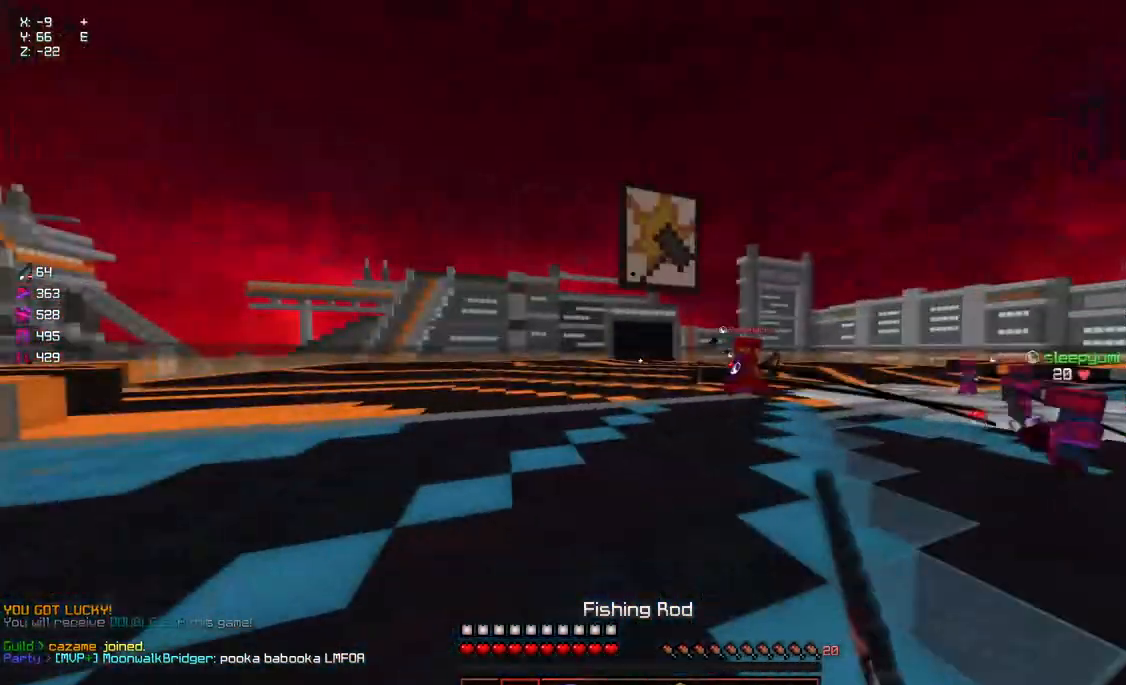
{"keys": ["w"], "mouse": [], "events": [[84, "mouse_left", "up"], [134, "mouse_left", "down"], [200, "mouse_left", "up"], [250, "a", "up"], [300, "mouse_left", "down"], [400, "mouse_left", "up"]]}
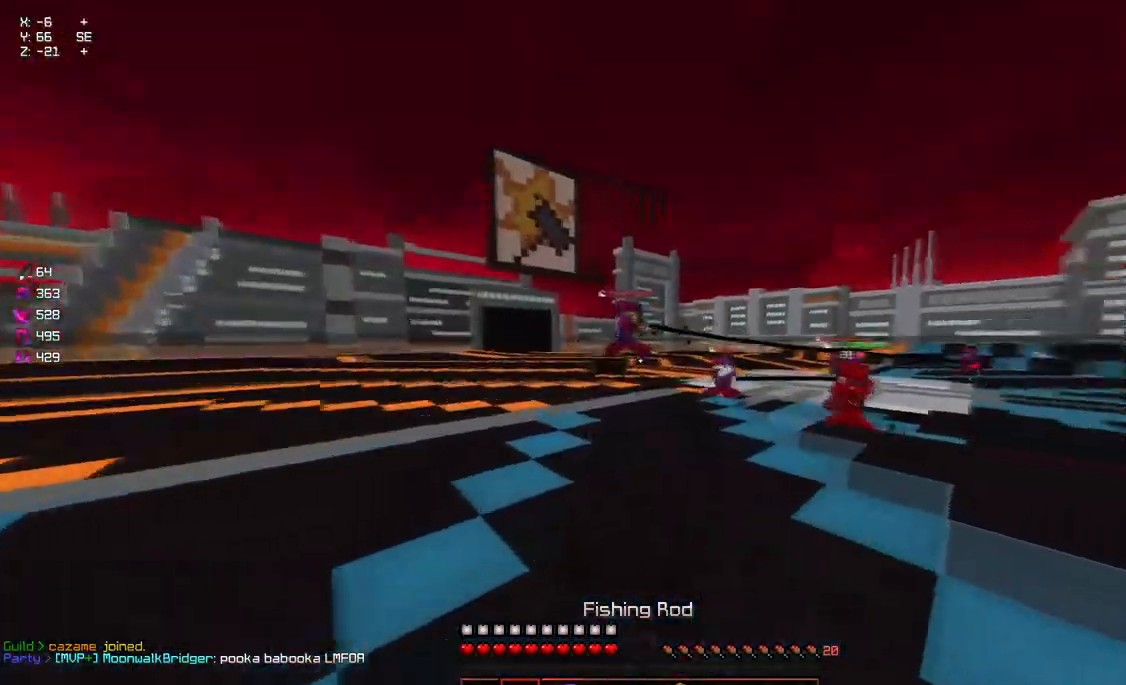
{"keys": ["a", "w"], "mouse": ["left"], "events": [[50, "d", "down"], [200, "mouse_left", "down"], [200, "space", "down"], [317, "mouse_left", "up"], [417, "d", "up"], [417, "mouse_left", "down"], [417, "space", "up"], [467, "a", "down"]]}
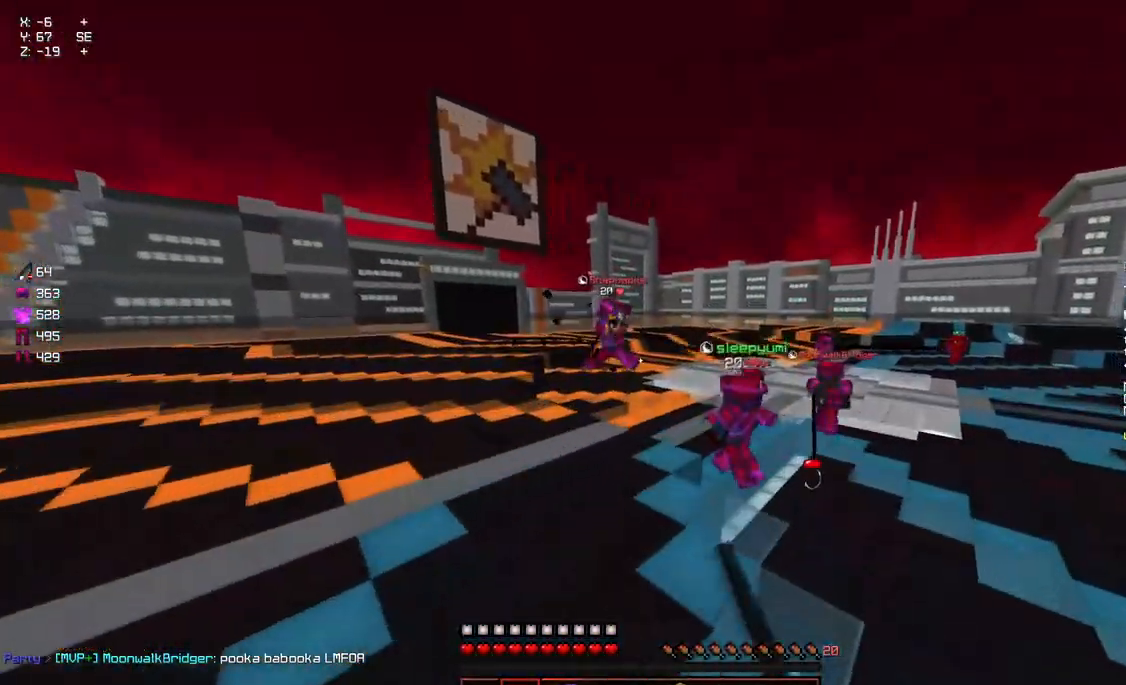
{"keys": ["d", "w"], "mouse": [], "events": [[67, "mouse_left", "up"], [117, "a", "up"], [117, "d", "down"], [117, "mouse_left", "down"], [167, "mouse_left", "up"], [384, "mouse_right", "down"], [434, "mouse_right", "up"]]}
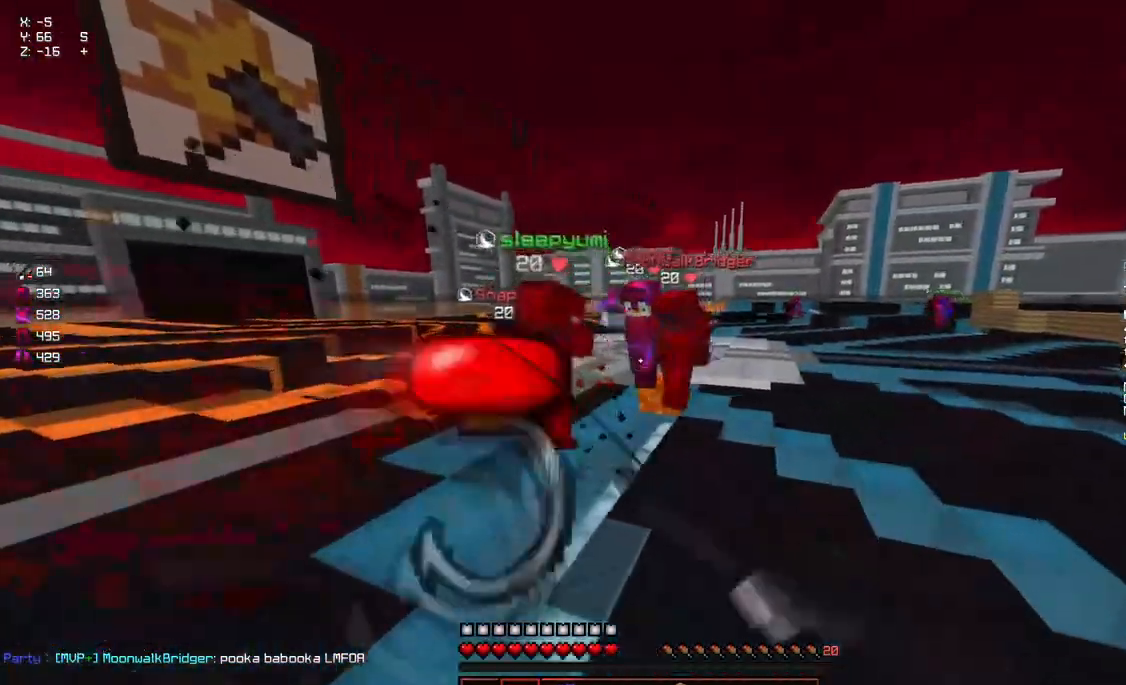
{"keys": ["d", "w"], "mouse": [], "events": [[134, "d", "up"], [184, "mouse_left", "down"], [250, "mouse_left", "up"], [350, "d", "down"], [350, "mouse_left", "down"], [400, "mouse_left", "up"], [450, "mouse_left", "down"], [500, "mouse_left", "up"]]}
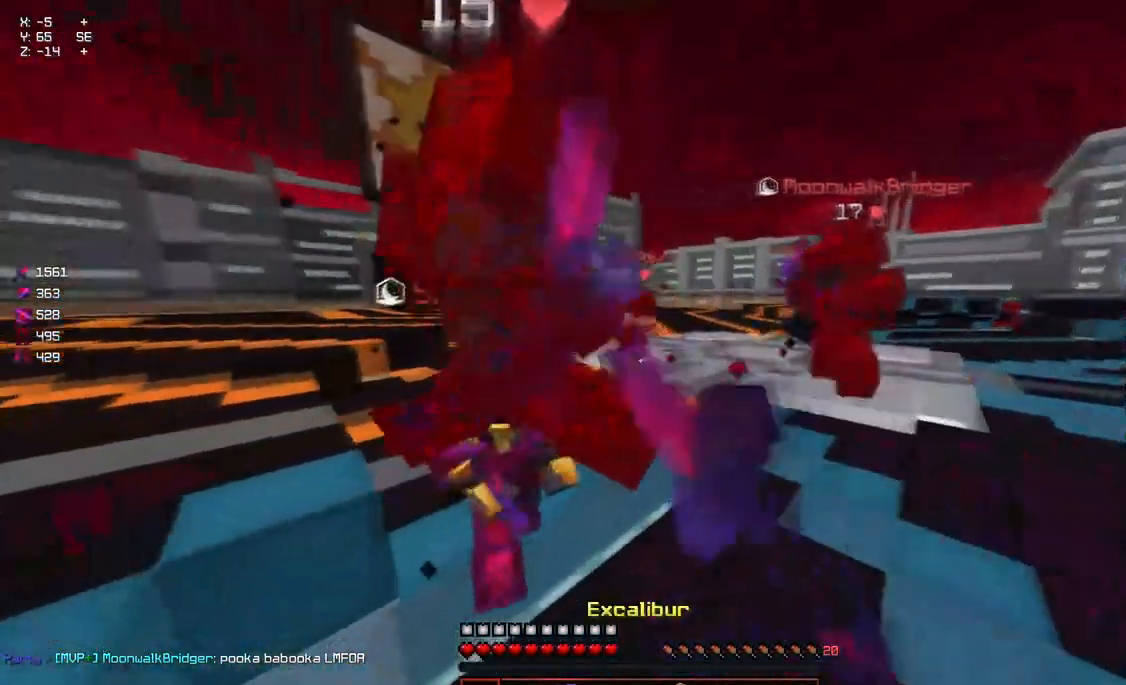
{"keys": ["a", "w"], "mouse": ["left"], "events": [[50, "mouse_left", "down"], [100, "mouse_left", "up"], [150, "a", "down"], [150, "d", "up"], [150, "mouse_left", "down"], [150, "w", "up"], [200, "mouse_left", "up"], [267, "mouse_left", "down"], [267, "w", "down"], [317, "mouse_left", "up"], [367, "mouse_left", "down"], [367, "w", "up"], [400, "w", "down"], [417, "mouse_left", "up"], [467, "mouse_left", "down"]]}
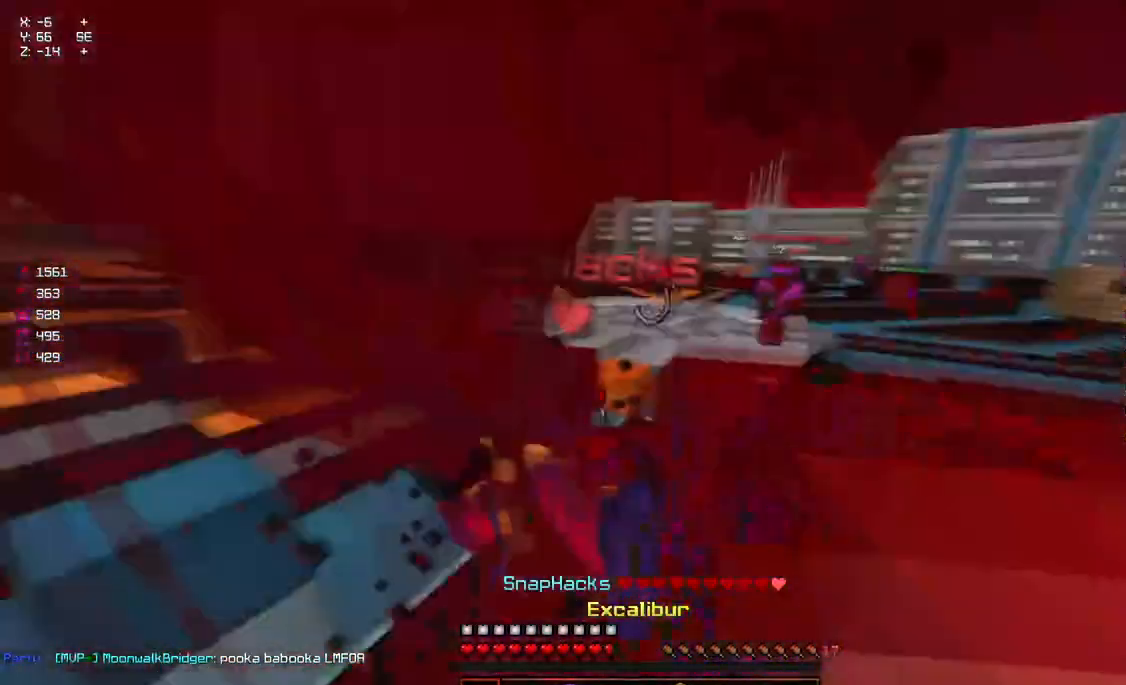
{"keys": ["a", "s", "space"], "mouse": ["left"], "events": [[17, "mouse_left", "up"], [67, "mouse_left", "down"], [117, "mouse_left", "up"], [167, "mouse_left", "down"], [167, "w", "up"], [217, "mouse_left", "up"], [334, "mouse_left", "down"], [334, "space", "down"], [384, "mouse_left", "up"], [434, "mouse_left", "down"], [434, "s", "down"]]}
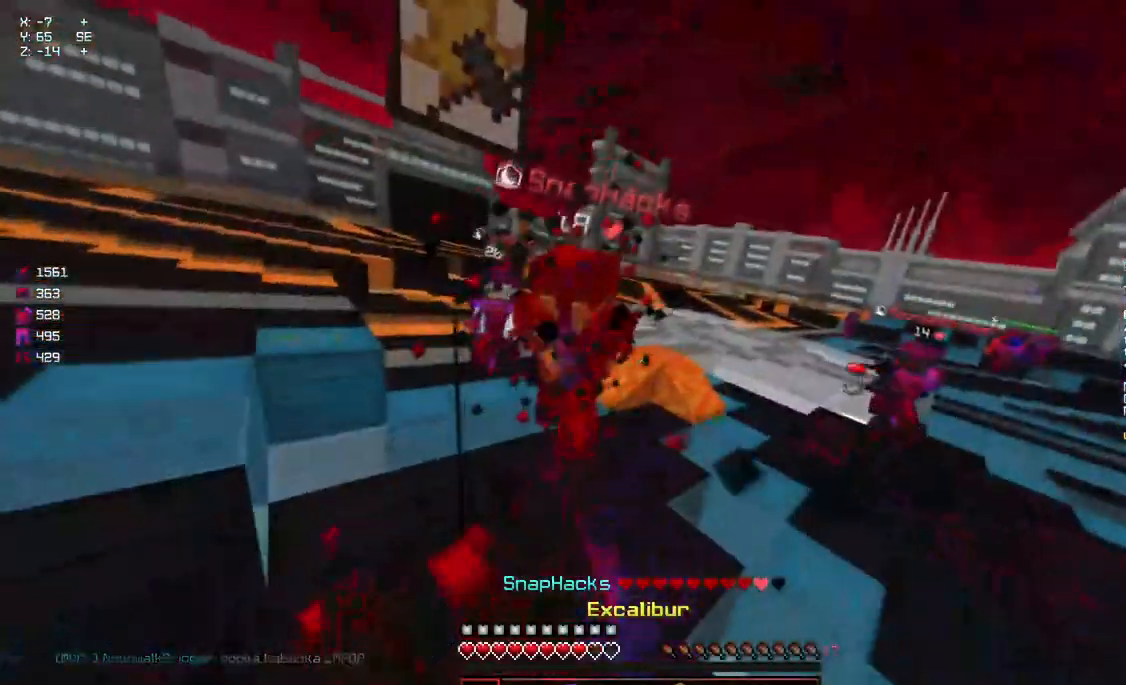
{"keys": ["a", "s", "space"], "mouse": [], "events": [[134, "mouse_left", "up"], [184, "space", "up"], [300, "mouse_right", "down"], [350, "mouse_right", "up"], [400, "space", "down"]]}
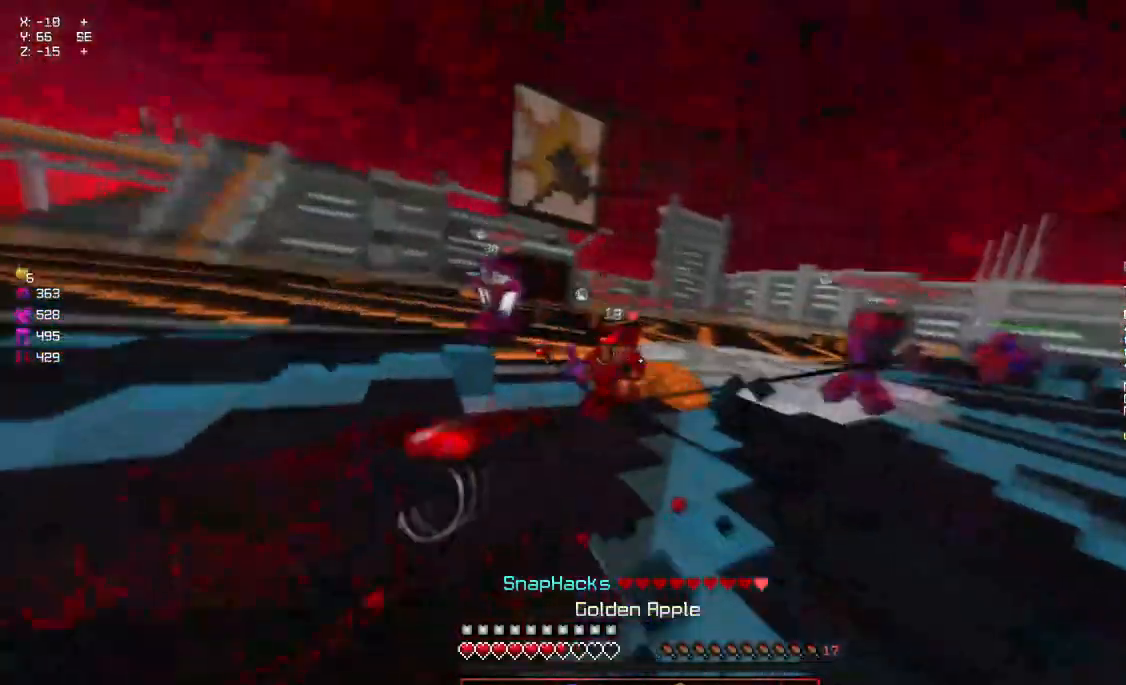
{"keys": ["d"], "mouse": ["right"], "events": [[50, "mouse_right", "down"], [50, "space", "up"], [100, "a", "up"], [100, "mouse_right", "up"], [200, "d", "down"], [367, "s", "up"], [417, "mouse_right", "down"]]}
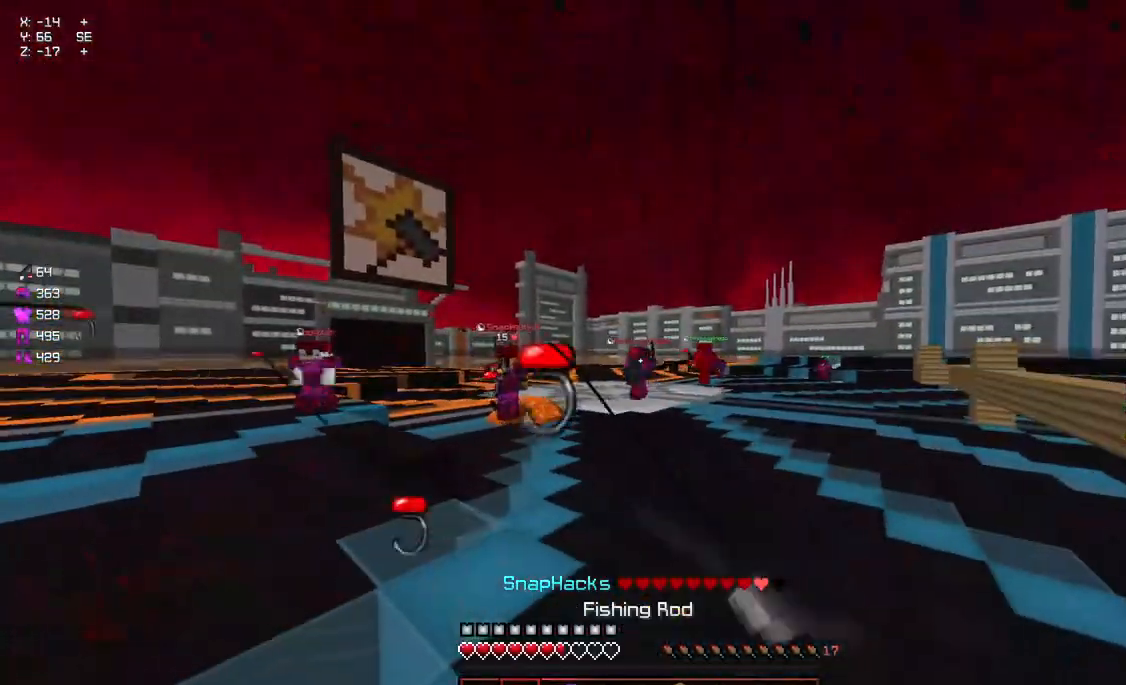
{"keys": ["d", "w"], "mouse": [], "events": [[17, "mouse_right", "up"], [17, "w", "down"]]}
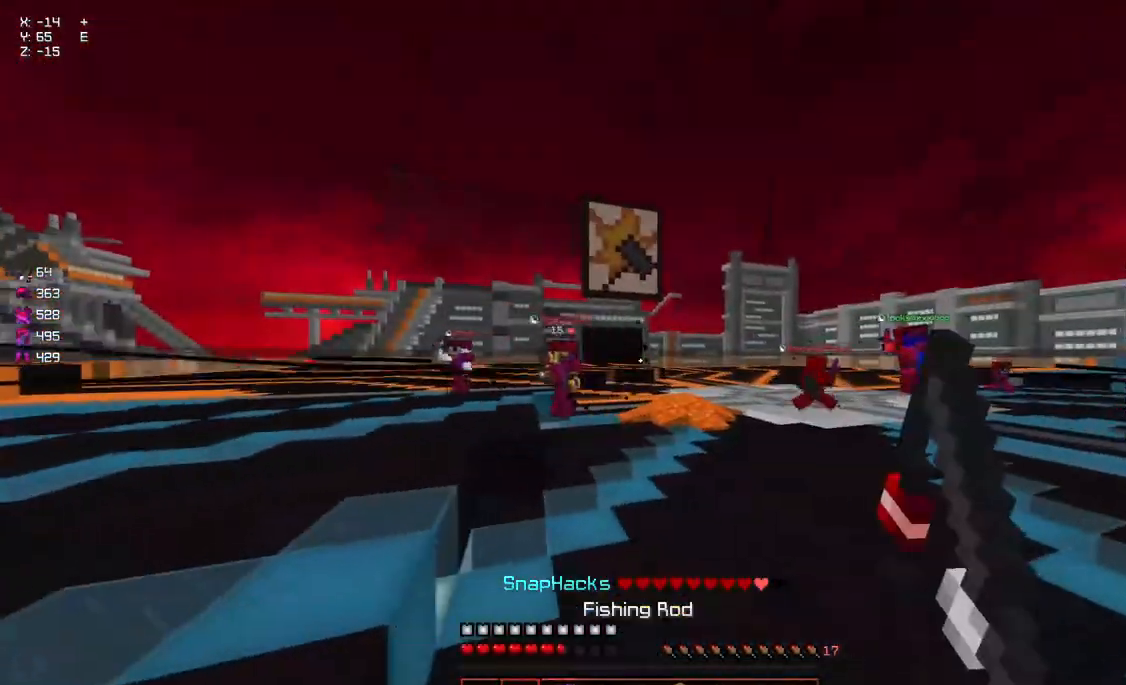
{"keys": ["a", "w"], "mouse": [], "events": [[84, "d", "up"], [134, "a", "down"], [334, "mouse_right", "down"], [334, "space", "down"], [500, "mouse_right", "up"], [500, "space", "up"]]}
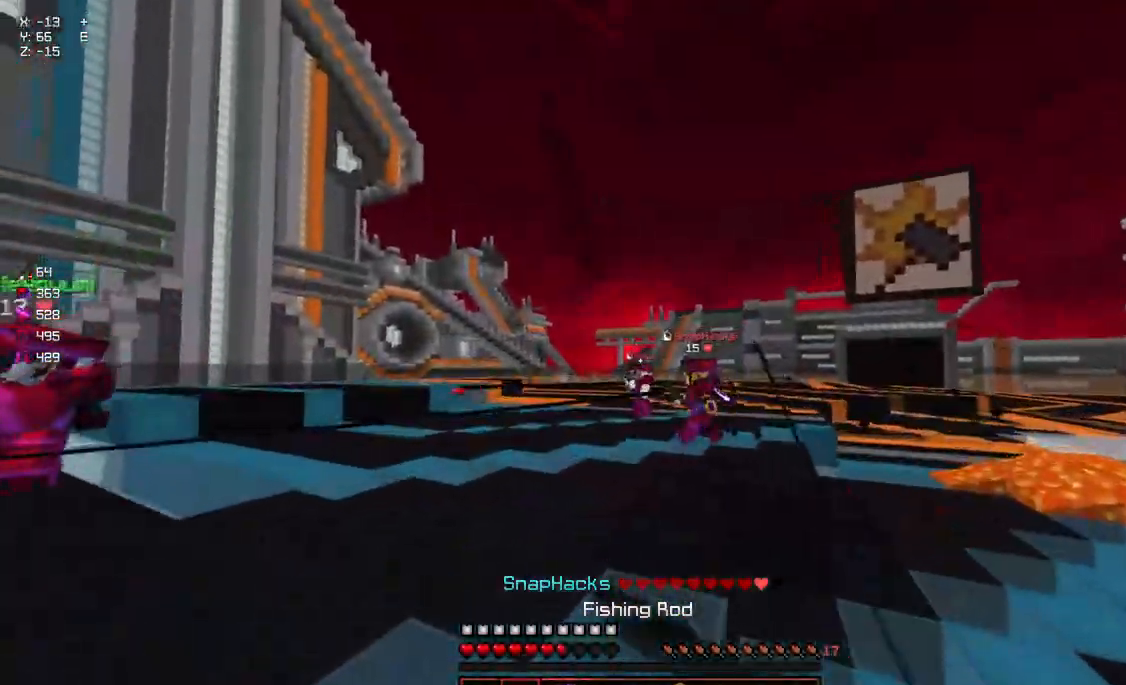
{"keys": ["a", "w"], "mouse": [], "events": [[350, "mouse_right", "down"], [400, "mouse_right", "up"]]}
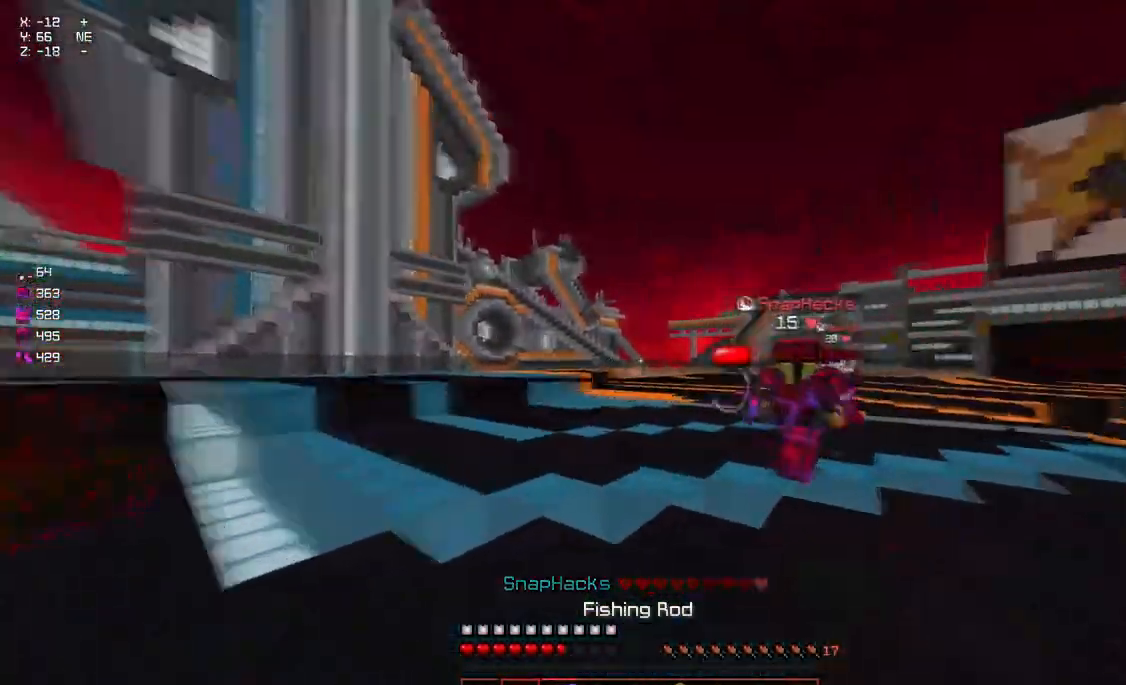
{"keys": ["a", "s"], "mouse": ["right"], "events": [[117, "w", "up"], [167, "mouse_right", "down"], [217, "mouse_right", "up"], [217, "s", "down"], [417, "mouse_right", "down"]]}
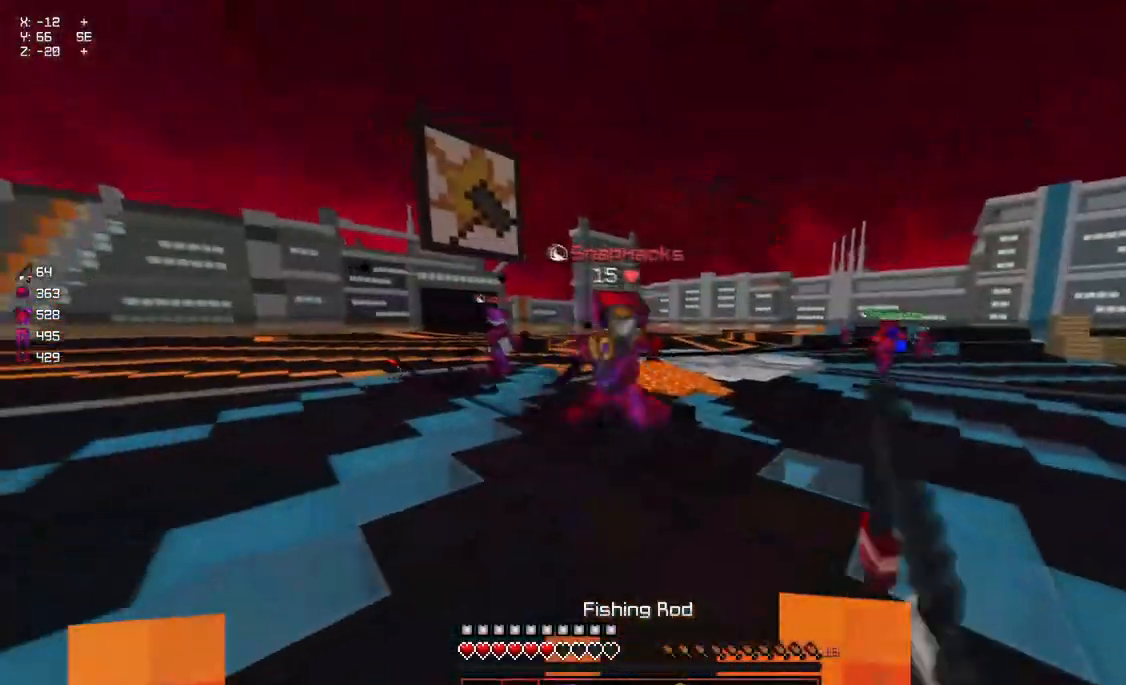
{"keys": ["s"], "mouse": [], "events": [[17, "mouse_right", "up"], [117, "a", "up"], [184, "mouse_right", "down"], [234, "mouse_right", "up"]]}
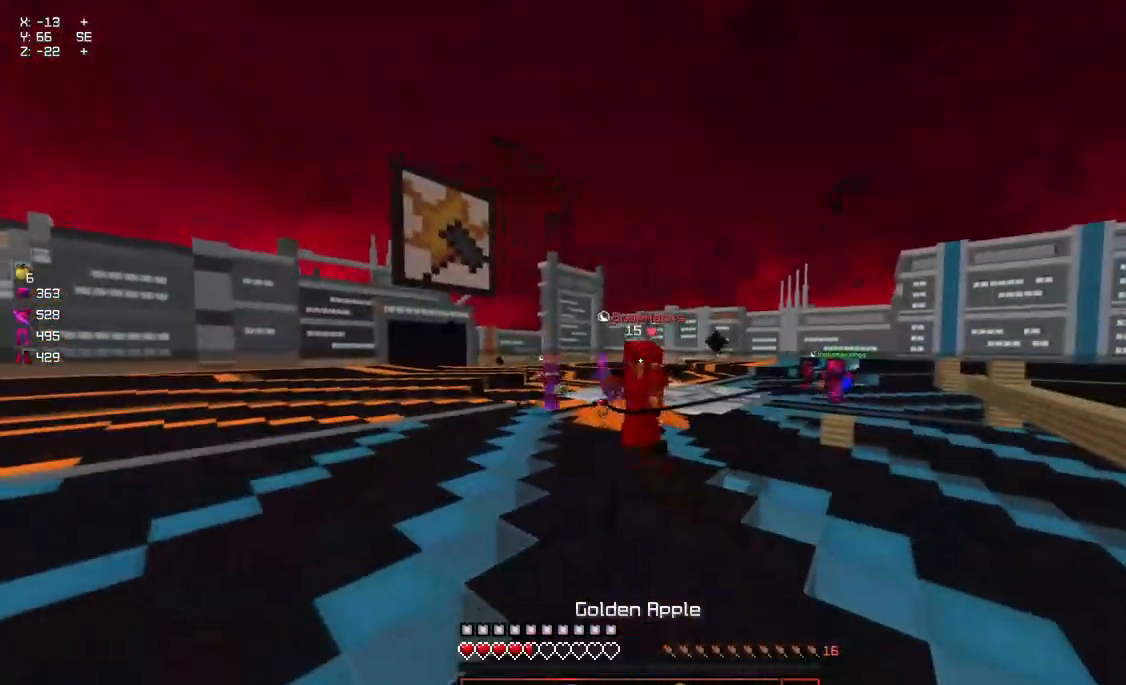
{"keys": ["s"], "mouse": [], "events": [[34, "mouse_right", "down"], [84, "mouse_right", "up"], [134, "s", "up"], [250, "mouse_right", "down"], [300, "mouse_right", "up"], [350, "mouse_right", "down"], [400, "mouse_right", "up"], [400, "s", "down"]]}
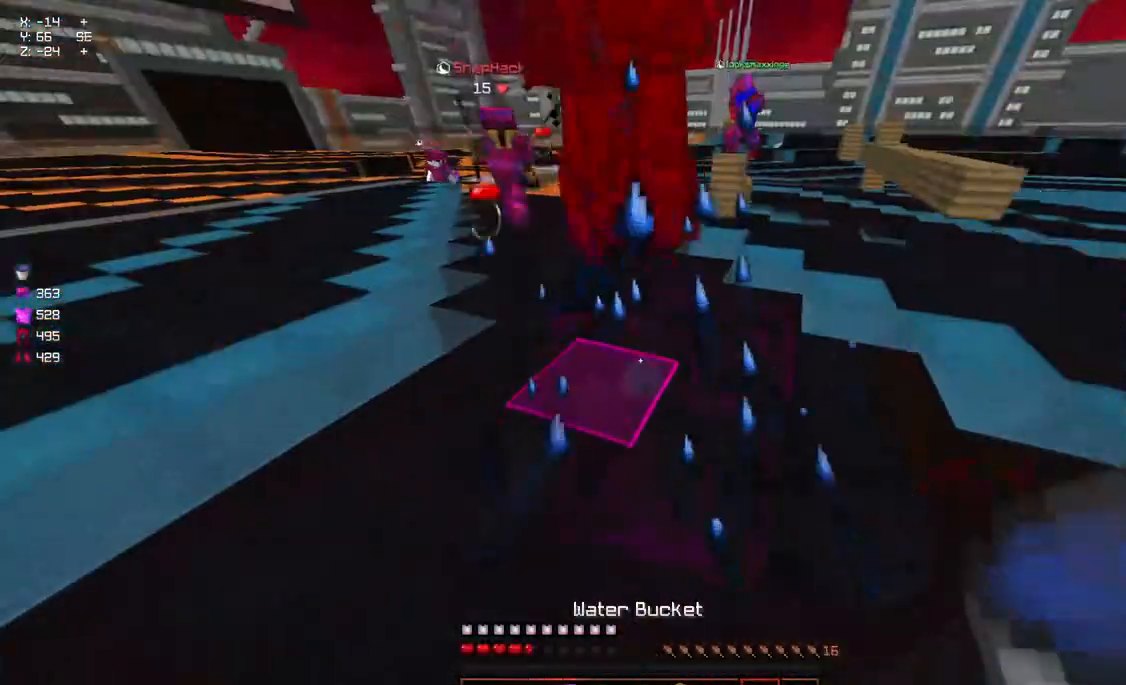
{"keys": ["a"], "mouse": ["right"]}
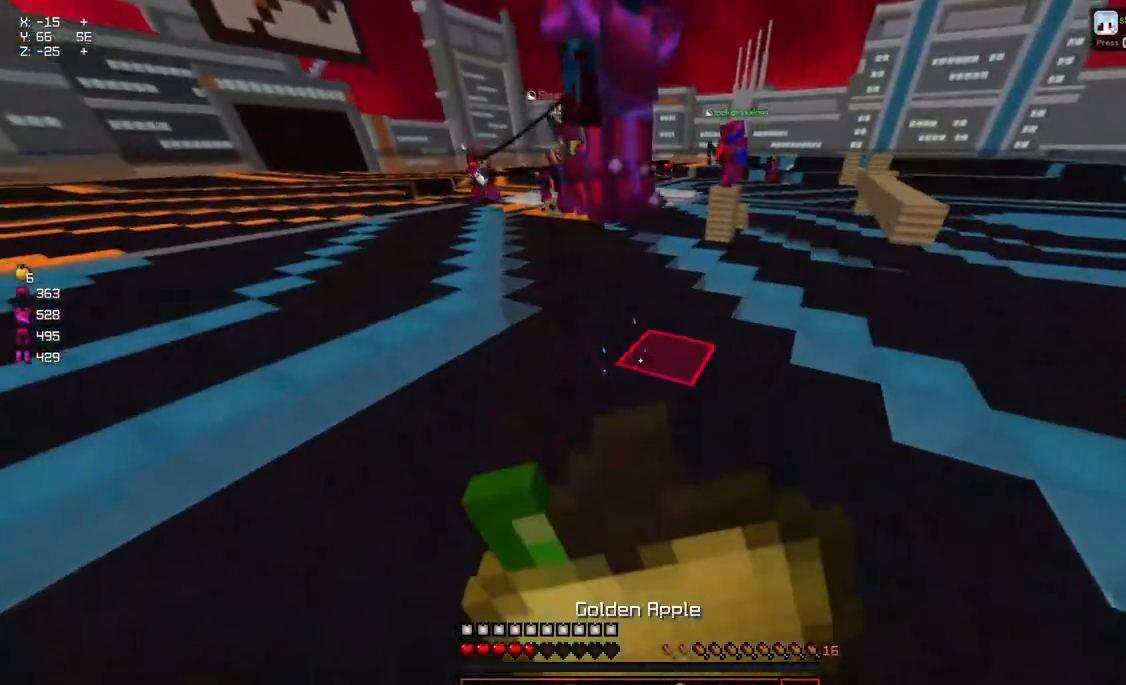
{"keys": ["a", "d", "s"], "mouse": ["left", "right"], "events": [[17, "mouse_left", "down"], [17, "s", "down"], [167, "d", "down"]]}
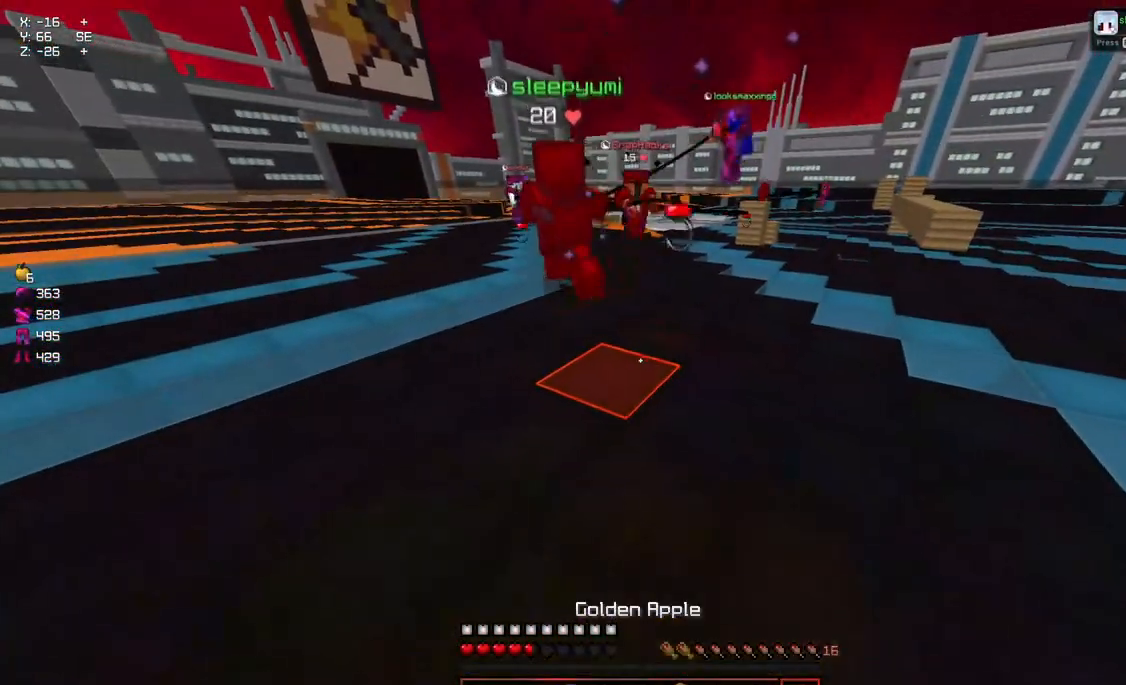
{"keys": ["a", "w"], "mouse": ["left", "right"], "events": [[184, "s", "up"], [250, "d", "up"], [350, "w", "down"]]}
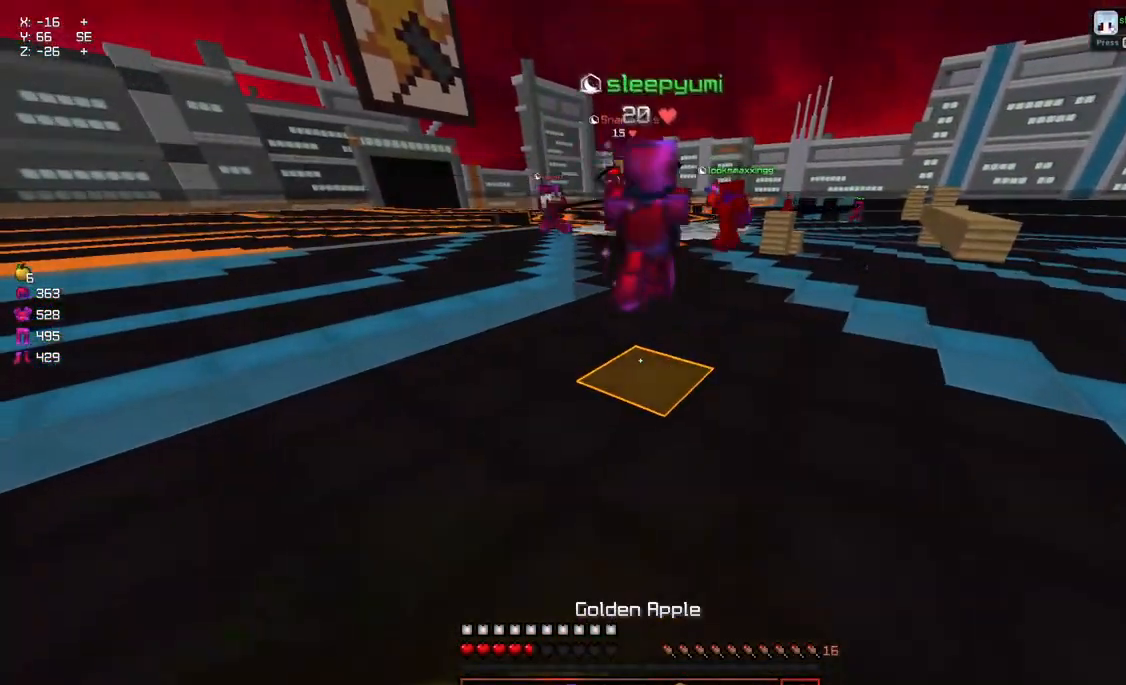
{"keys": ["a", "w"], "mouse": ["left", "right"], "events": []}